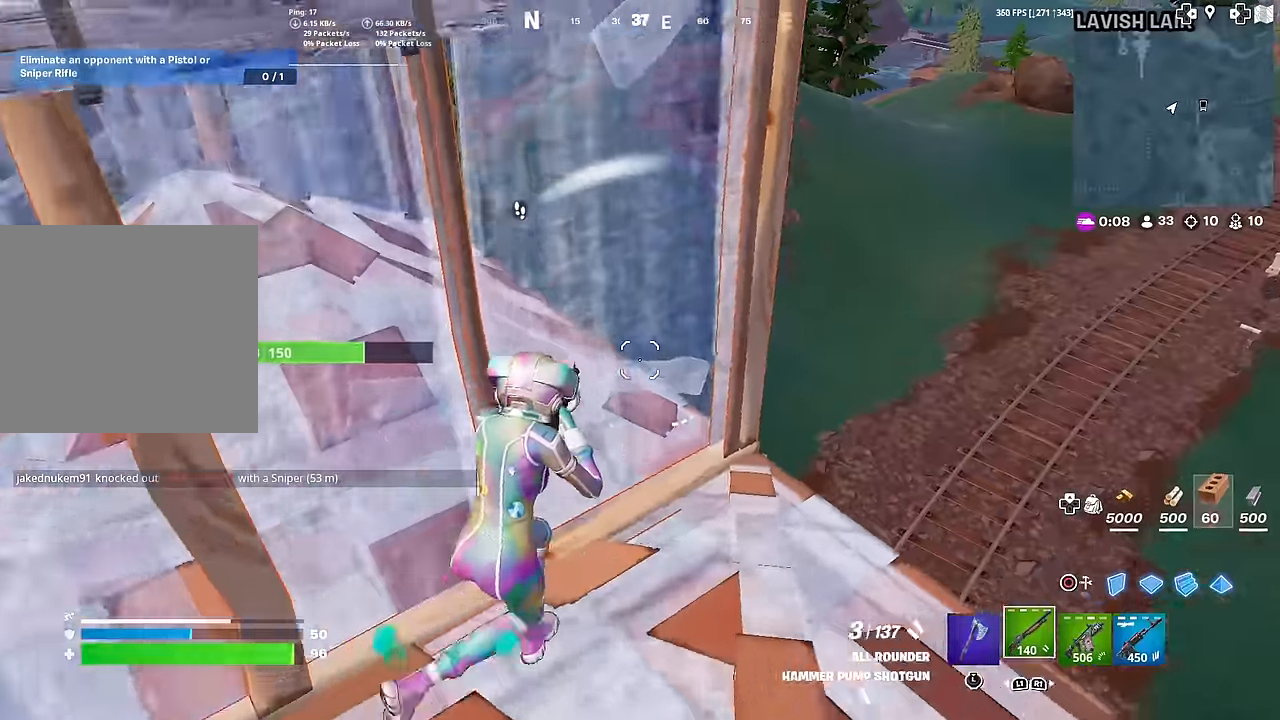
Gameplay with a controller (PlayStation layout); each line is a JSON object with the inputs held at the frame after it. "events" lists button and stick changes between this image and that frame as [ms after this image, input, new state], when the widget could be followed in between. Not read: TOUCHPAD.
{"buttons": ["L1"], "left_stick": "up-right", "right_stick": "center", "events": [[50, "CIRCLE", "down"], [150, "right_stick", "right"], [184, "CIRCLE", "up"], [200, "R1", "down"], [250, "L1", "down"], [250, "right_stick", "left"], [367, "right_stick", "center"], [401, "R1", "up"]]}
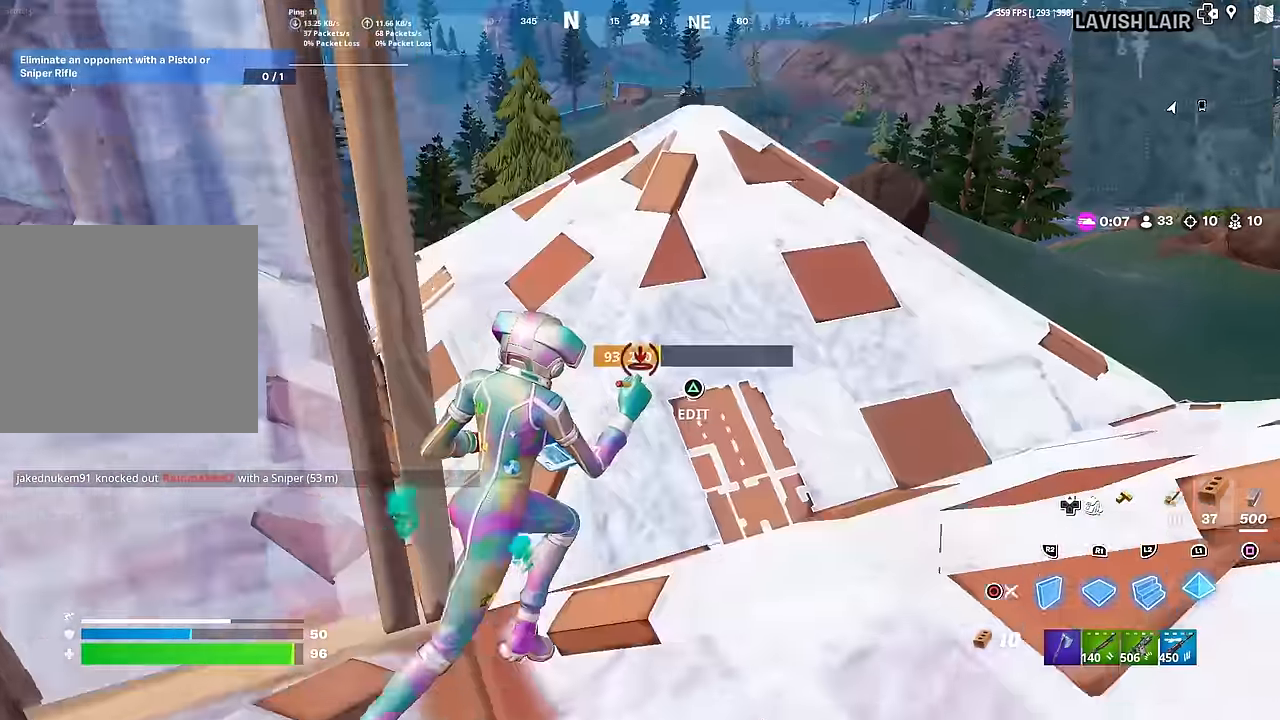
{"buttons": ["R2"], "left_stick": "up-right", "right_stick": "center", "events": [[16, "left_stick", "right"], [50, "L1", "up"], [50, "right_stick", "down"], [100, "R2", "down"], [167, "left_stick", "down-right"], [200, "right_stick", "up"], [317, "right_stick", "center"], [450, "left_stick", "up-right"]]}
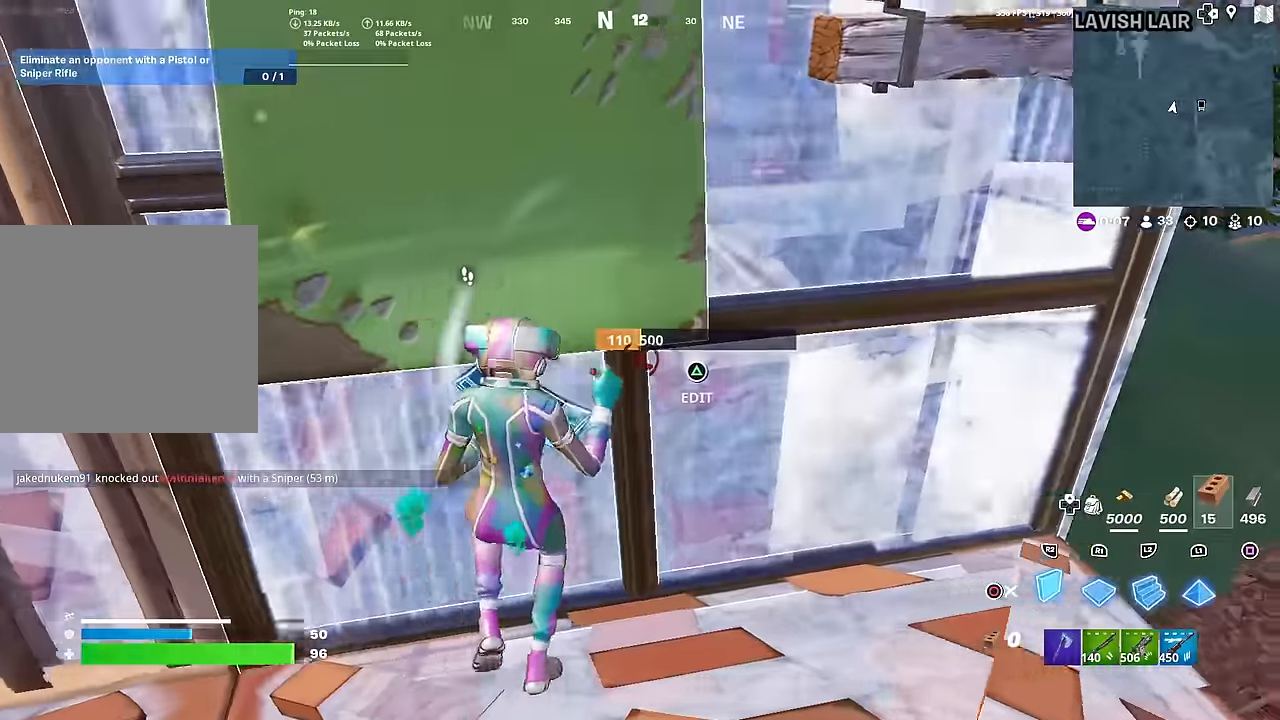
{"buttons": ["R2"], "left_stick": "up-right", "right_stick": "up-left", "events": [[34, "R2", "up"], [117, "TRIANGLE", "down"], [117, "right_stick", "down-left"], [167, "right_stick", "down-right"], [184, "R2", "down"], [217, "right_stick", "up-right"], [234, "TRIANGLE", "up"], [267, "right_stick", "up-left"], [317, "R2", "up"], [367, "L1", "down"], [367, "right_stick", "left"], [484, "R2", "down"], [501, "L1", "up"], [501, "right_stick", "up-left"]]}
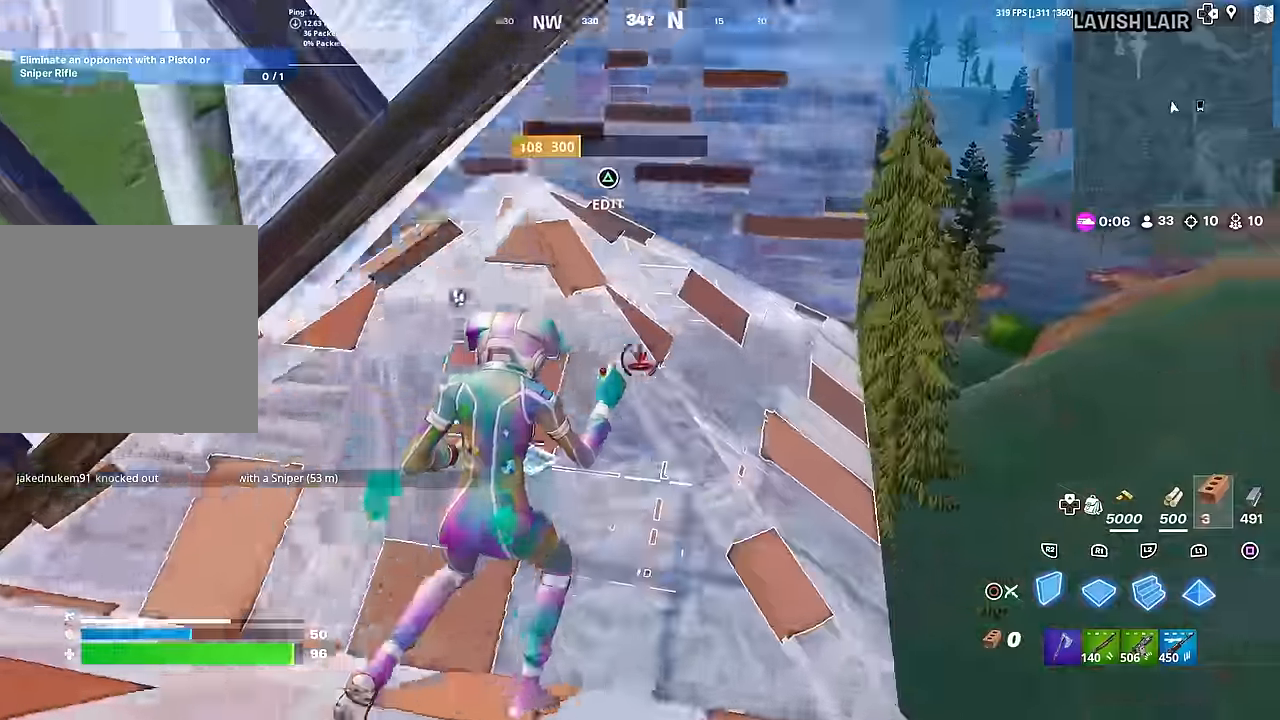
{"buttons": ["TRIANGLE", "R2"], "left_stick": "left", "right_stick": "center", "events": [[50, "left_stick", "right"], [116, "L1", "down"], [116, "right_stick", "center"], [183, "CIRCLE", "down"], [183, "R2", "up"], [233, "L1", "up"], [250, "left_stick", "up-left"], [300, "CIRCLE", "up"], [350, "left_stick", "left"], [483, "R2", "down"], [483, "TRIANGLE", "down"]]}
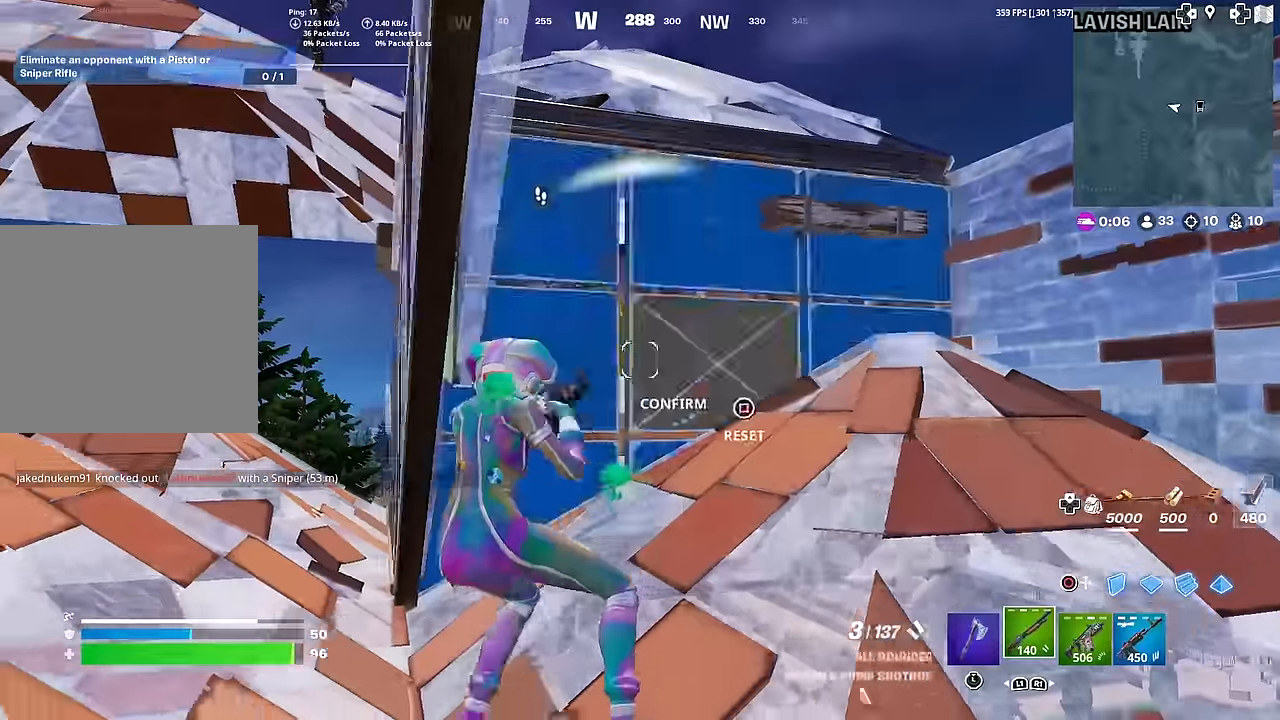
{"buttons": [], "left_stick": "left", "right_stick": "up", "events": [[50, "R2", "up"], [100, "TRIANGLE", "up"], [134, "right_stick", "left"], [250, "right_stick", "center"], [451, "right_stick", "up"]]}
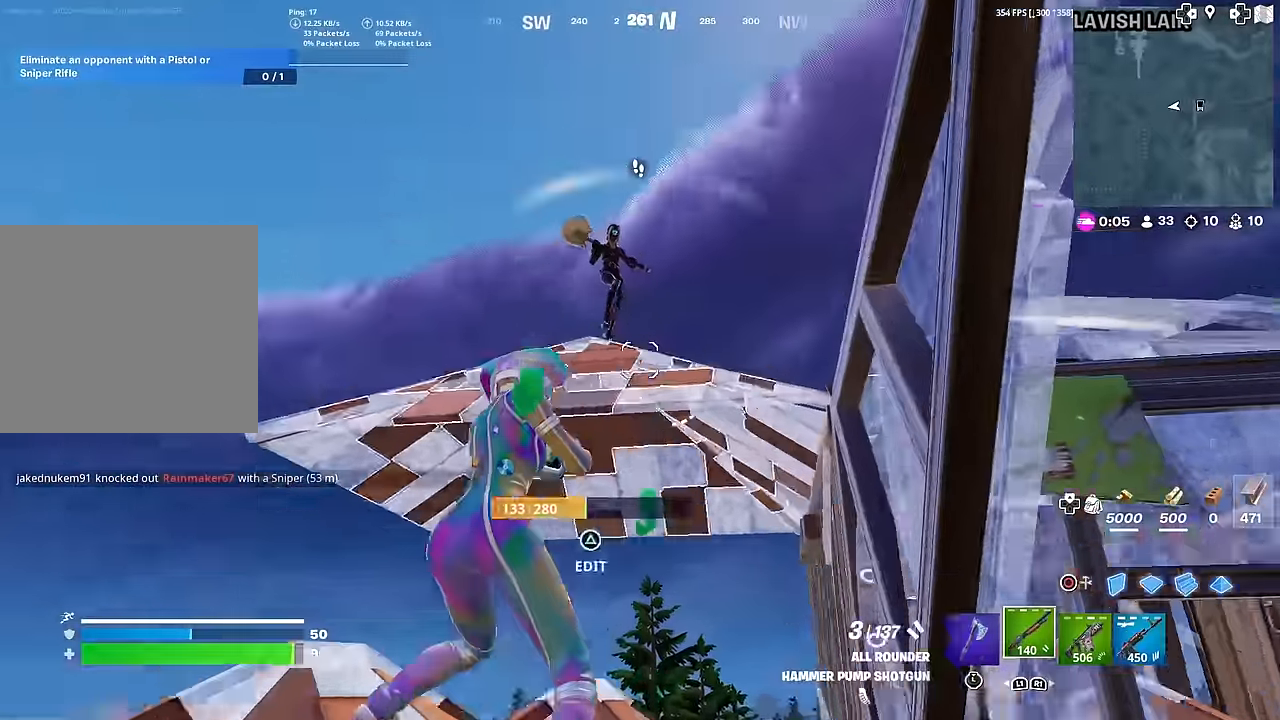
{"buttons": [], "left_stick": "up", "right_stick": "down", "events": [[50, "CROSS", "down"], [100, "R2", "down"], [133, "right_stick", "left"], [150, "CROSS", "up"], [183, "left_stick", "up-left"], [200, "right_stick", "center"], [233, "CIRCLE", "down"], [250, "R2", "up"], [333, "R2", "down"], [333, "right_stick", "up-right"], [350, "CIRCLE", "up"], [367, "left_stick", "up"], [417, "right_stick", "down"], [500, "R2", "up"]]}
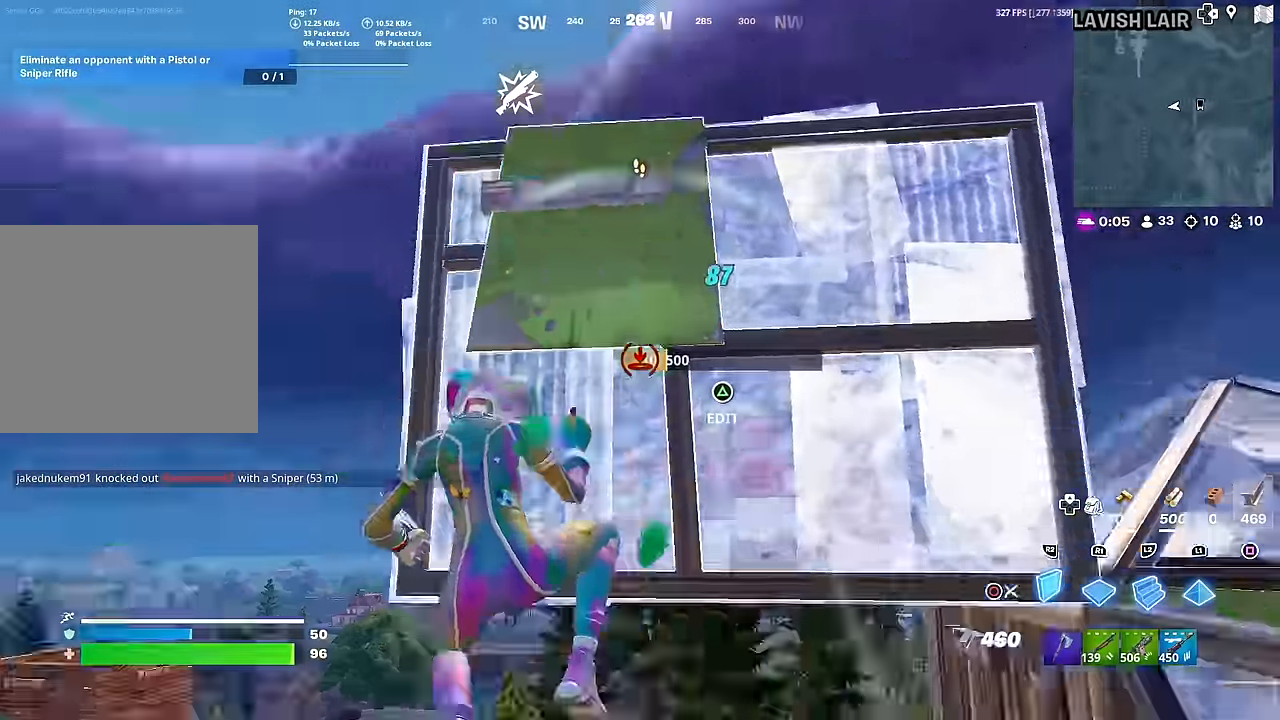
{"buttons": ["TRIANGLE"], "left_stick": "up", "right_stick": "left", "events": [[34, "R1", "down"], [84, "right_stick", "center"], [217, "R1", "up"], [217, "right_stick", "up"], [250, "R2", "down"], [284, "right_stick", "center"], [401, "R2", "up"], [451, "TRIANGLE", "down"], [451, "right_stick", "left"]]}
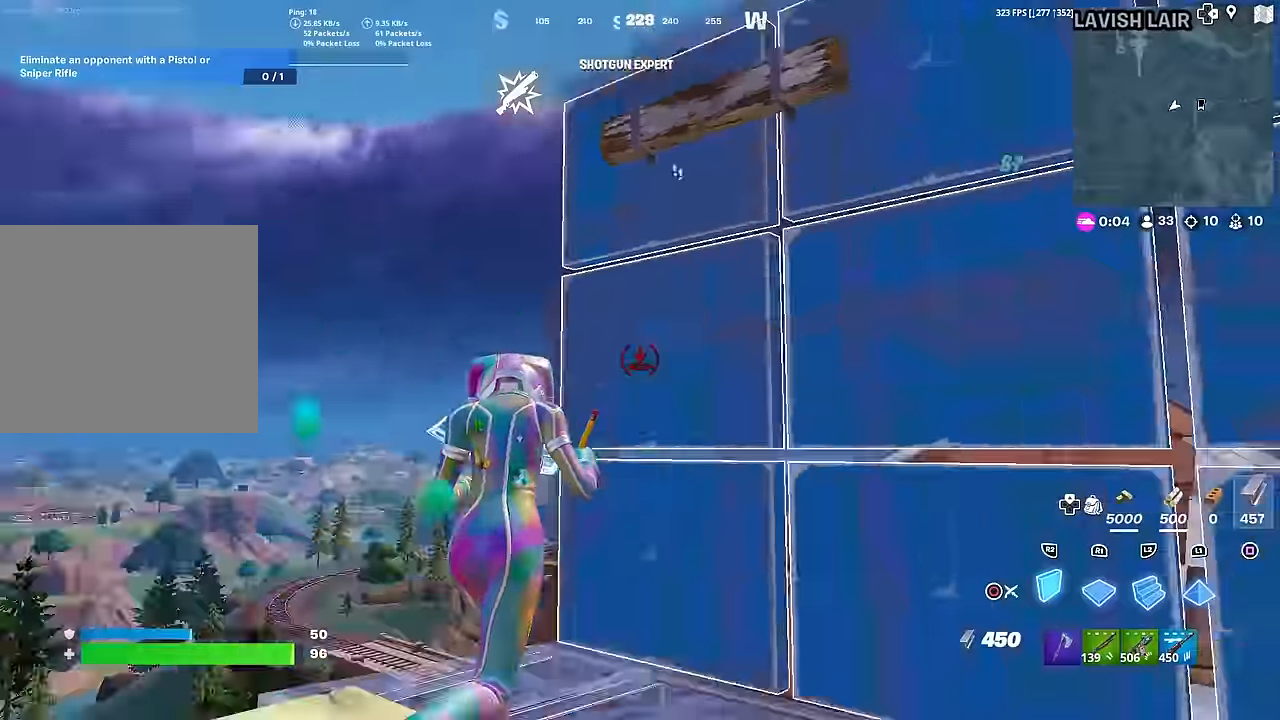
{"buttons": ["L1", "R2"], "left_stick": "up-right", "right_stick": "center", "events": [[16, "R2", "down"], [16, "left_stick", "up-right"], [33, "right_stick", "down"], [83, "right_stick", "right"], [100, "TRIANGLE", "up"], [150, "right_stick", "up-left"], [166, "R2", "up"], [217, "right_stick", "center"], [233, "L1", "down"], [317, "R2", "down"], [350, "L1", "up"], [383, "right_stick", "up-left"], [467, "L1", "down"], [500, "right_stick", "center"]]}
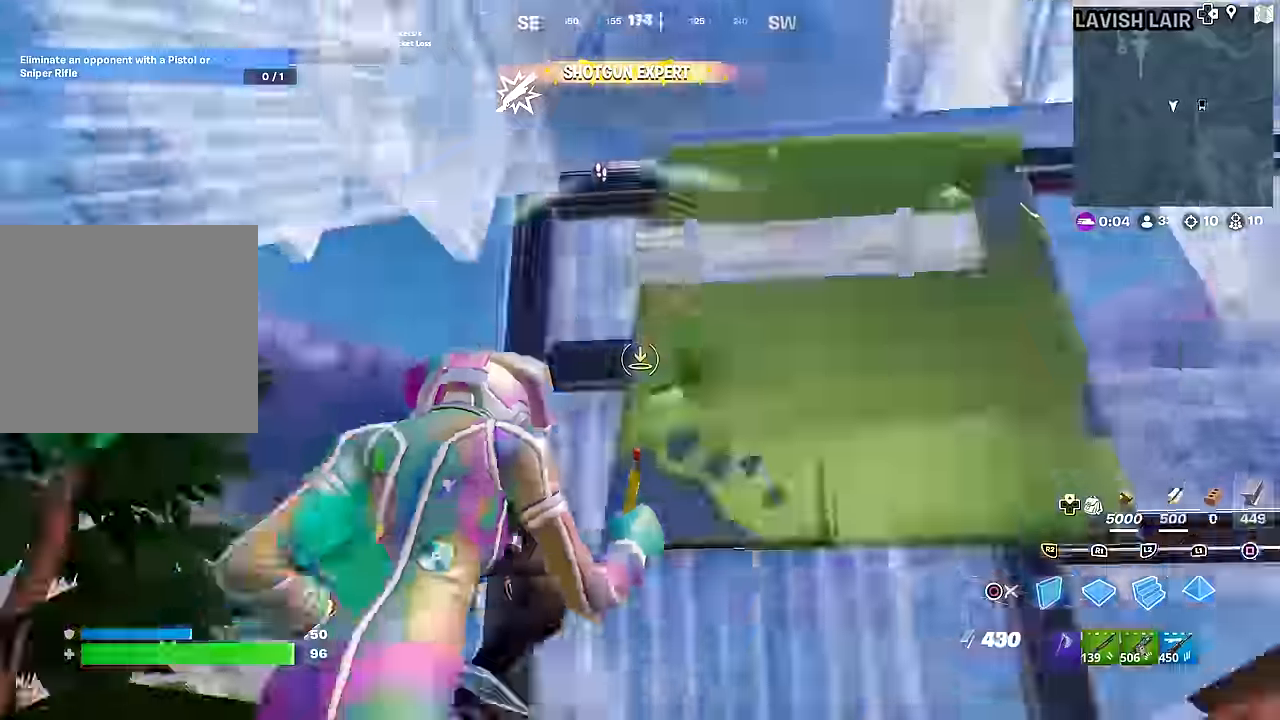
{"buttons": [], "left_stick": "left", "right_stick": "up", "events": [[17, "right_stick", "down-left"], [34, "CIRCLE", "down"], [67, "L1", "up"], [67, "R2", "up"], [134, "CIRCLE", "up"], [184, "left_stick", "down-right"], [200, "right_stick", "left"], [334, "left_stick", "down"], [434, "right_stick", "up"], [451, "left_stick", "left"]]}
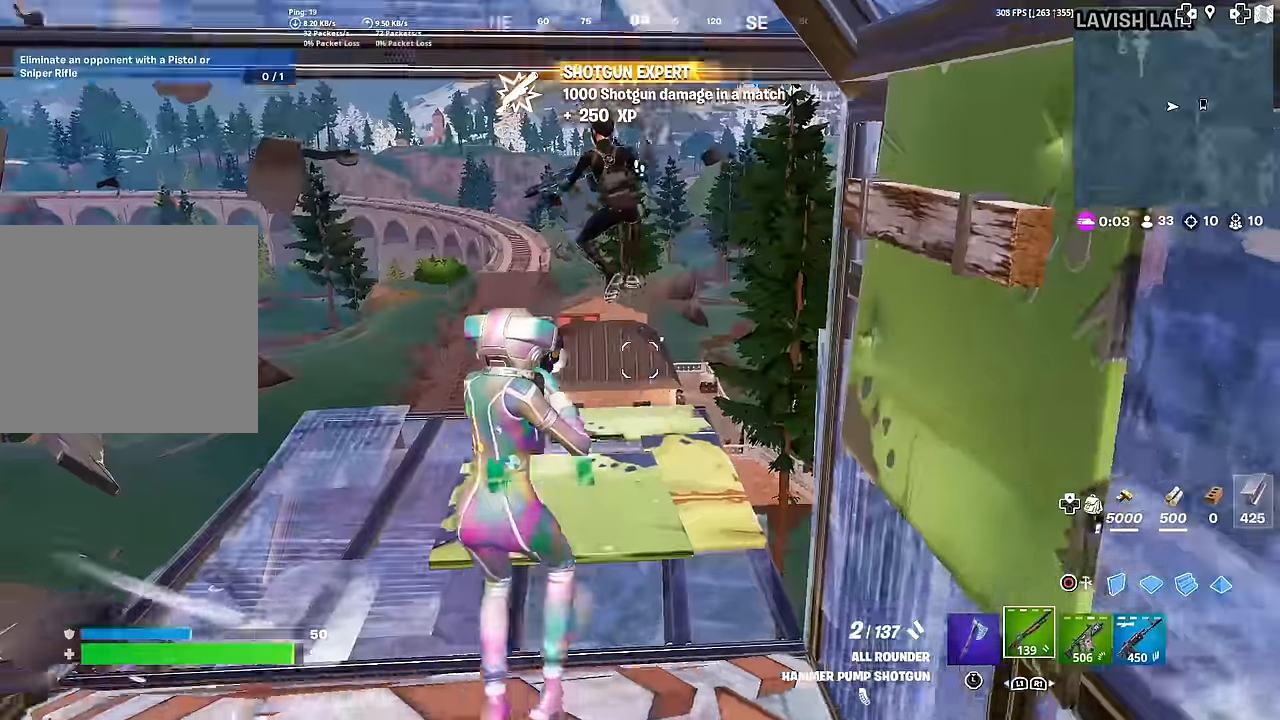
{"buttons": [], "left_stick": "up", "right_stick": "down-right", "events": [[100, "R2", "down"], [200, "R2", "up"], [217, "right_stick", "down-left"], [267, "R1", "down"], [267, "left_stick", "up-left"], [333, "right_stick", "center"], [400, "R1", "up"], [450, "left_stick", "up"], [500, "right_stick", "down-right"]]}
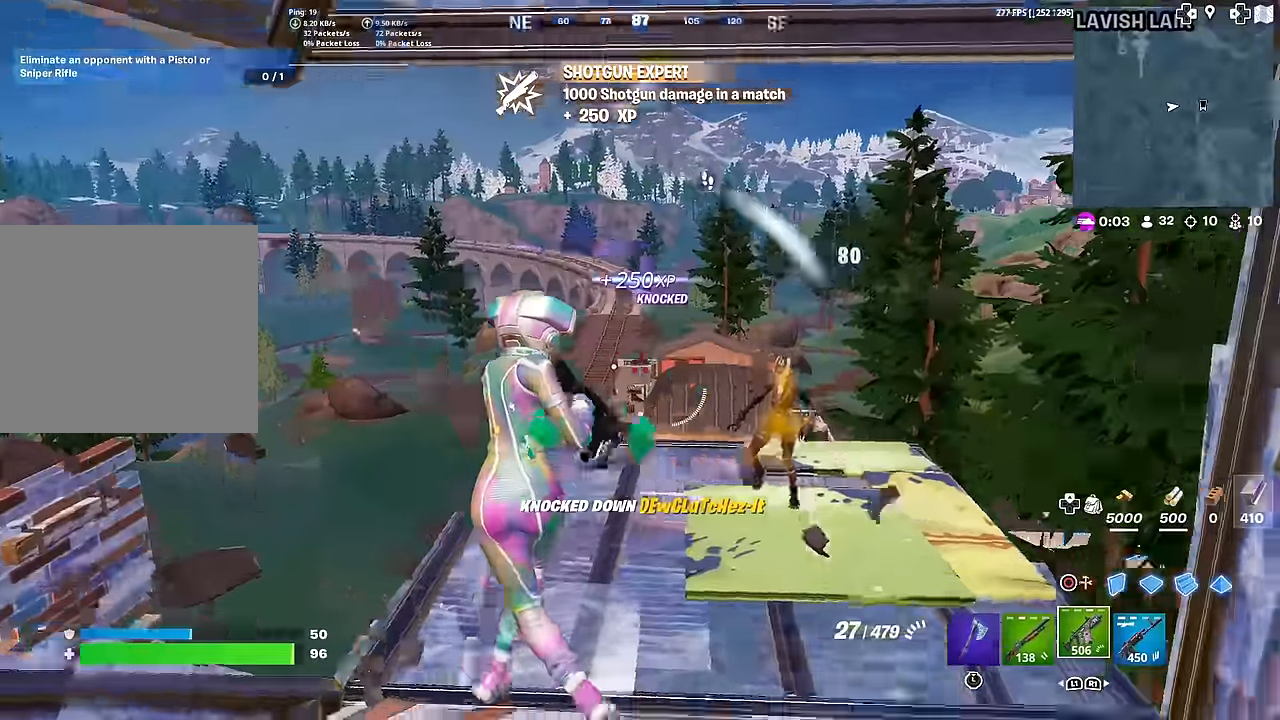
{"buttons": ["R1"], "left_stick": "up", "right_stick": "center", "events": [[84, "right_stick", "center"], [167, "CIRCLE", "down"], [267, "CIRCLE", "up"], [284, "R2", "down"], [300, "right_stick", "right"], [384, "right_stick", "up-left"], [451, "R2", "up"], [467, "right_stick", "center"], [484, "R1", "down"]]}
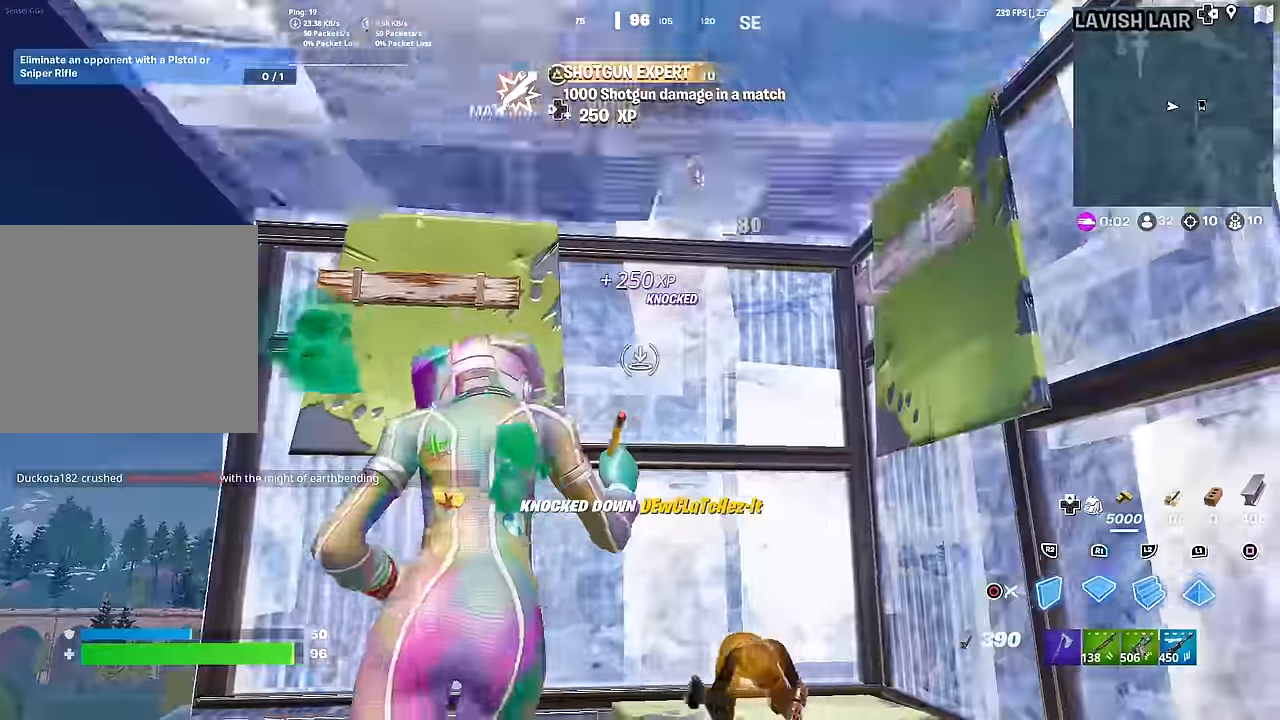
{"buttons": ["R3"], "left_stick": "down-right", "right_stick": "down-left", "events": [[16, "L1", "down"], [116, "R1", "up"], [116, "right_stick", "left"], [133, "L1", "up"], [133, "R2", "down"], [166, "left_stick", "right"], [267, "left_stick", "down-right"], [300, "CIRCLE", "down"], [367, "R2", "up"], [400, "right_stick", "down"], [417, "CIRCLE", "up"], [450, "R3", "down"], [467, "right_stick", "down-left"]]}
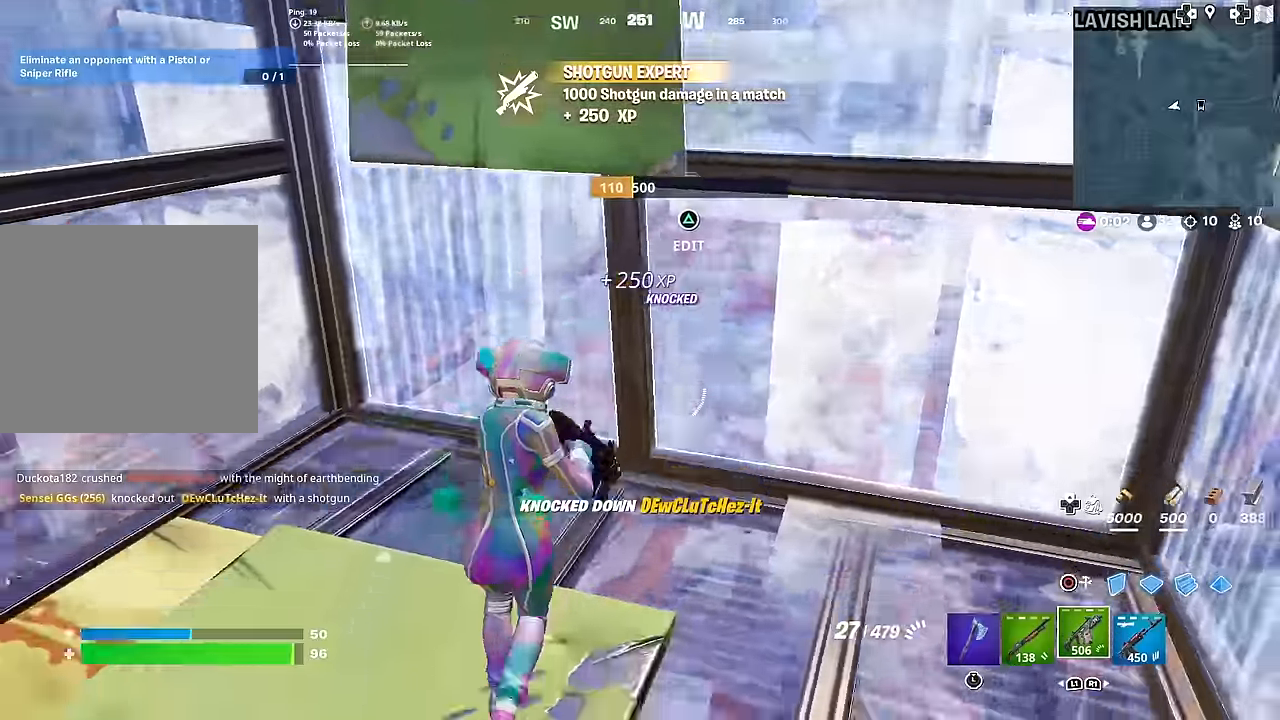
{"buttons": [], "left_stick": "center", "right_stick": "center", "events": [[17, "right_stick", "left"], [67, "R3", "up"], [100, "left_stick", "center"], [367, "right_stick", "center"]]}
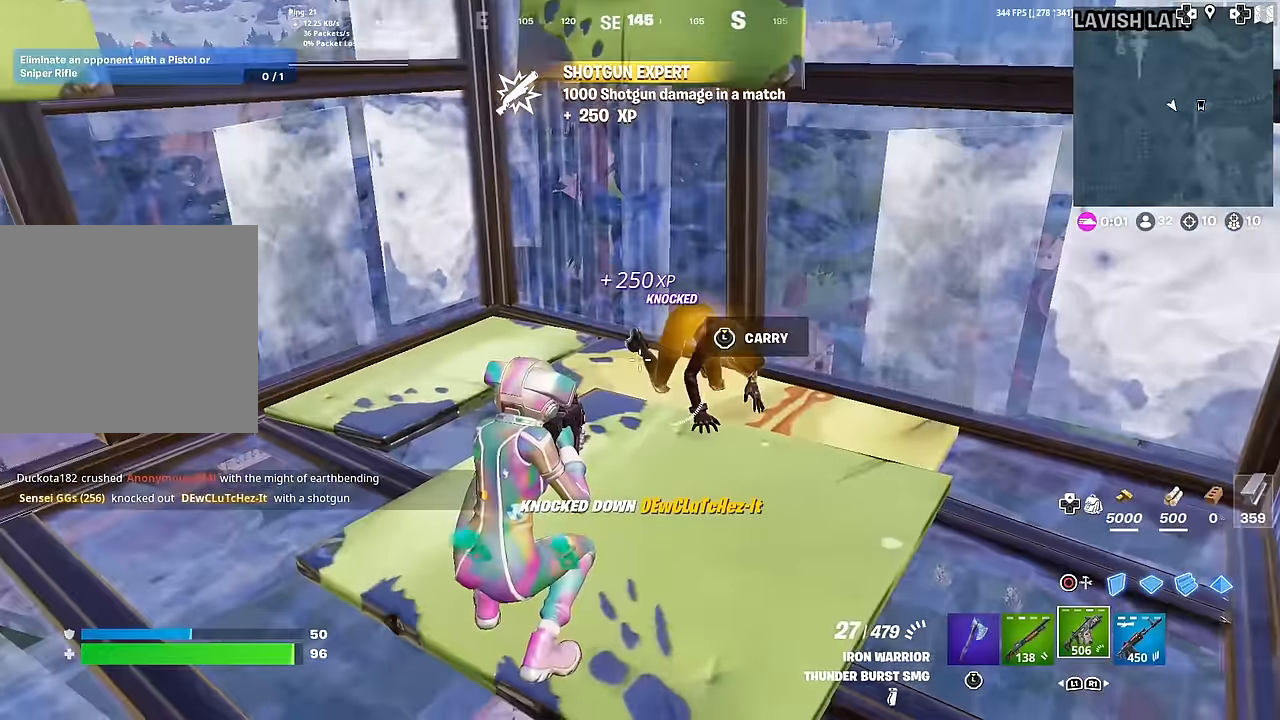
{"buttons": [], "left_stick": "down-left", "right_stick": "center", "events": [[33, "right_stick", "down-left"], [116, "right_stick", "center"], [283, "L1", "down"], [283, "left_stick", "right"], [367, "right_stick", "left"], [400, "L1", "up"], [417, "left_stick", "down"], [483, "left_stick", "down-left"], [483, "right_stick", "center"]]}
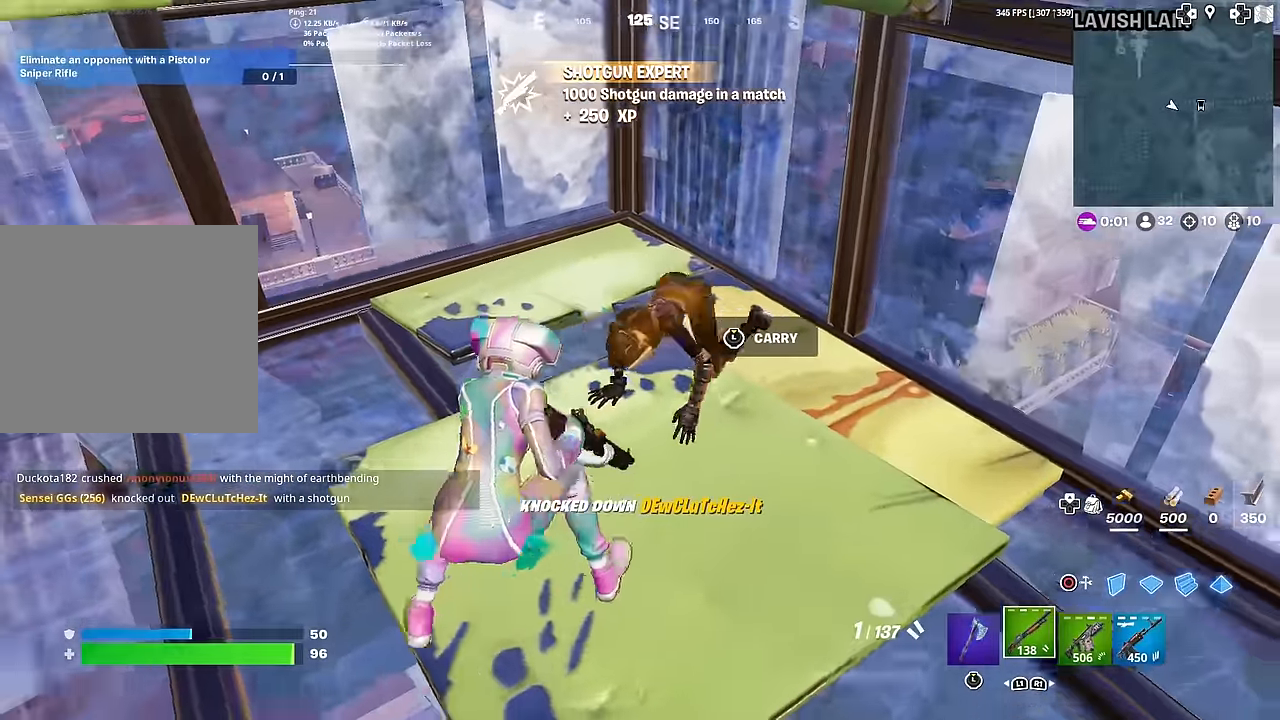
{"buttons": ["R1"], "left_stick": "up-right", "right_stick": "center", "events": [[34, "left_stick", "left"], [150, "left_stick", "up-left"], [200, "right_stick", "up-left"], [267, "R2", "down"], [267, "left_stick", "up"], [300, "right_stick", "down-left"], [350, "R2", "up"], [367, "left_stick", "up-right"], [384, "right_stick", "center"], [417, "R1", "down"]]}
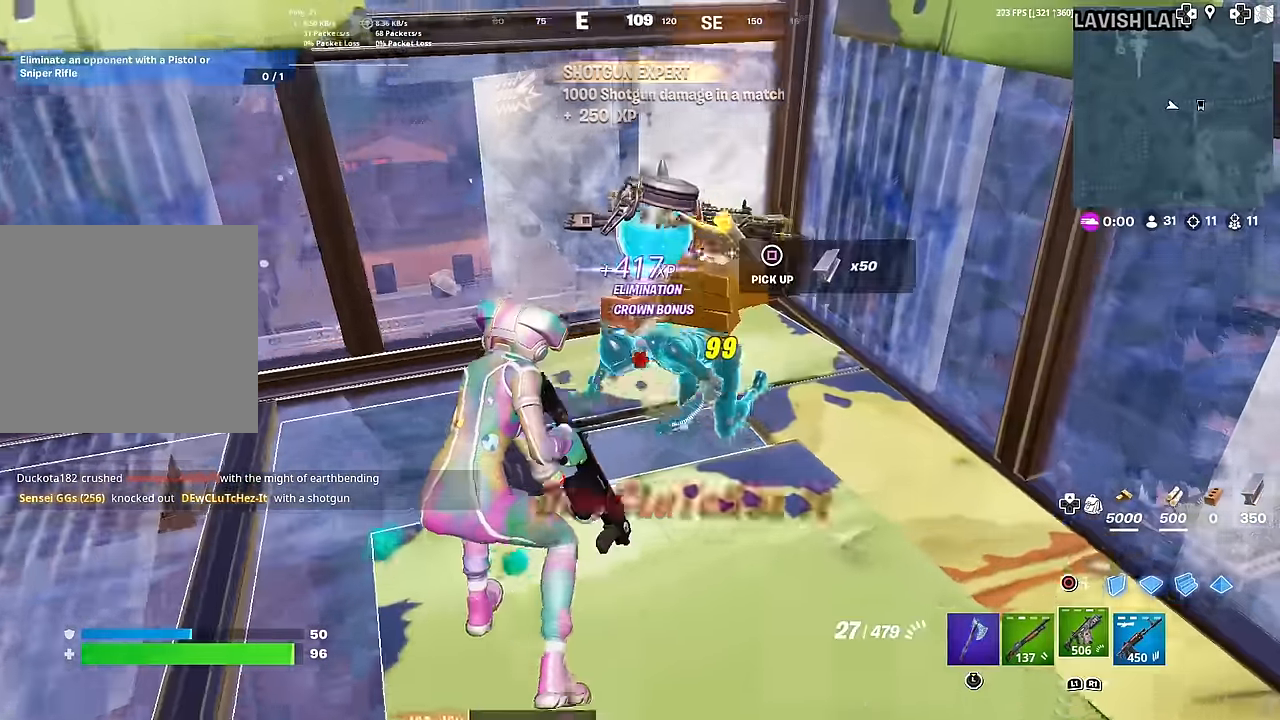
{"buttons": [], "left_stick": "up-right", "right_stick": "center", "events": [[16, "R1", "up"], [33, "CROSS", "down"], [150, "CROSS", "up"], [200, "left_stick", "up-left"], [217, "right_stick", "down-left"], [283, "right_stick", "center"], [333, "L3", "down"], [383, "left_stick", "up-right"], [467, "L3", "up"]]}
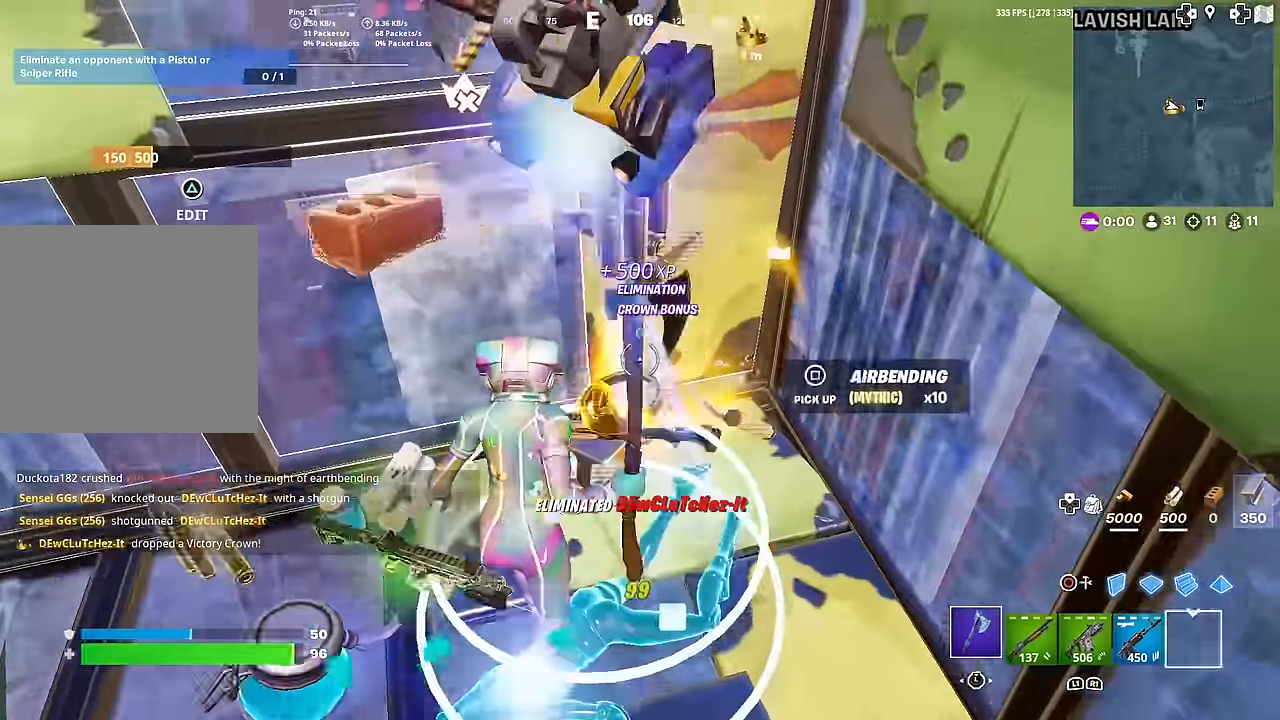
{"buttons": [], "left_stick": "left", "right_stick": "left", "events": [[67, "L3", "down"], [134, "left_stick", "down-right"], [200, "L3", "up"], [200, "right_stick", "left"], [317, "left_stick", "down-left"], [434, "left_stick", "left"]]}
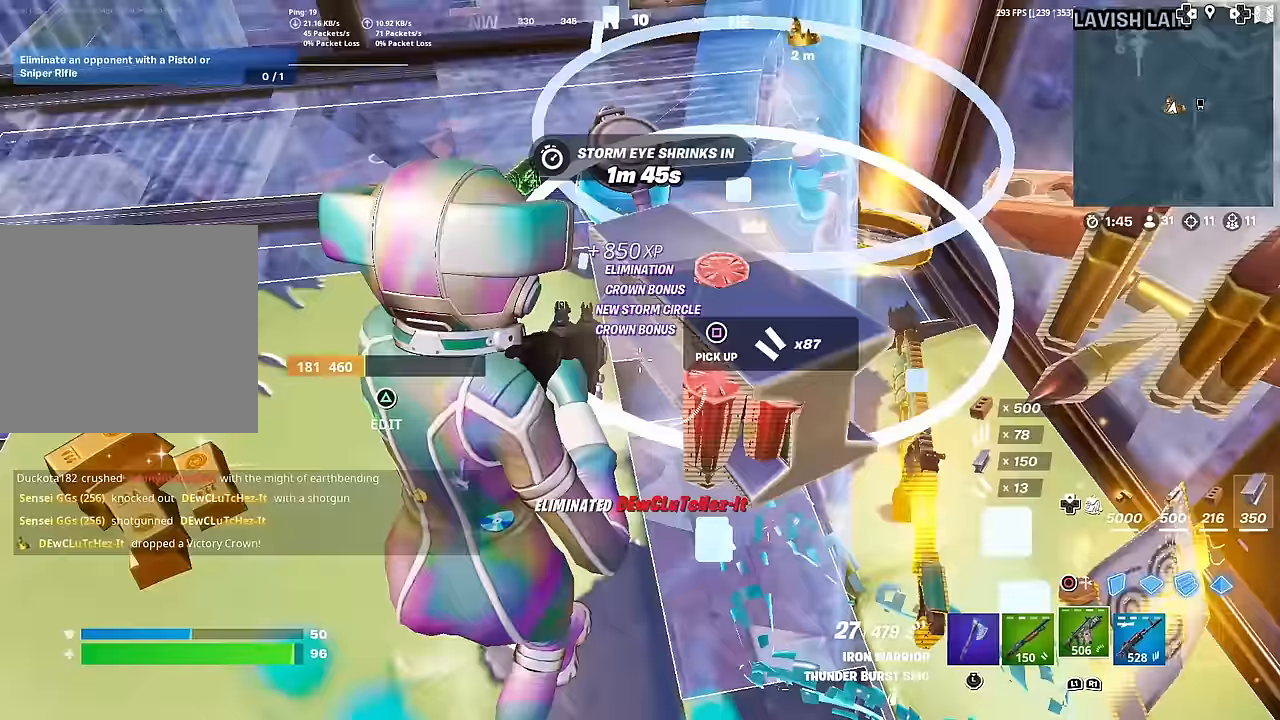
{"buttons": ["L3"], "left_stick": "up", "right_stick": "center", "events": [[17, "left_stick", "up-left"], [17, "right_stick", "center"], [200, "left_stick", "center"], [334, "right_stick", "up-right"], [350, "left_stick", "up"], [434, "L3", "down"], [450, "right_stick", "center"]]}
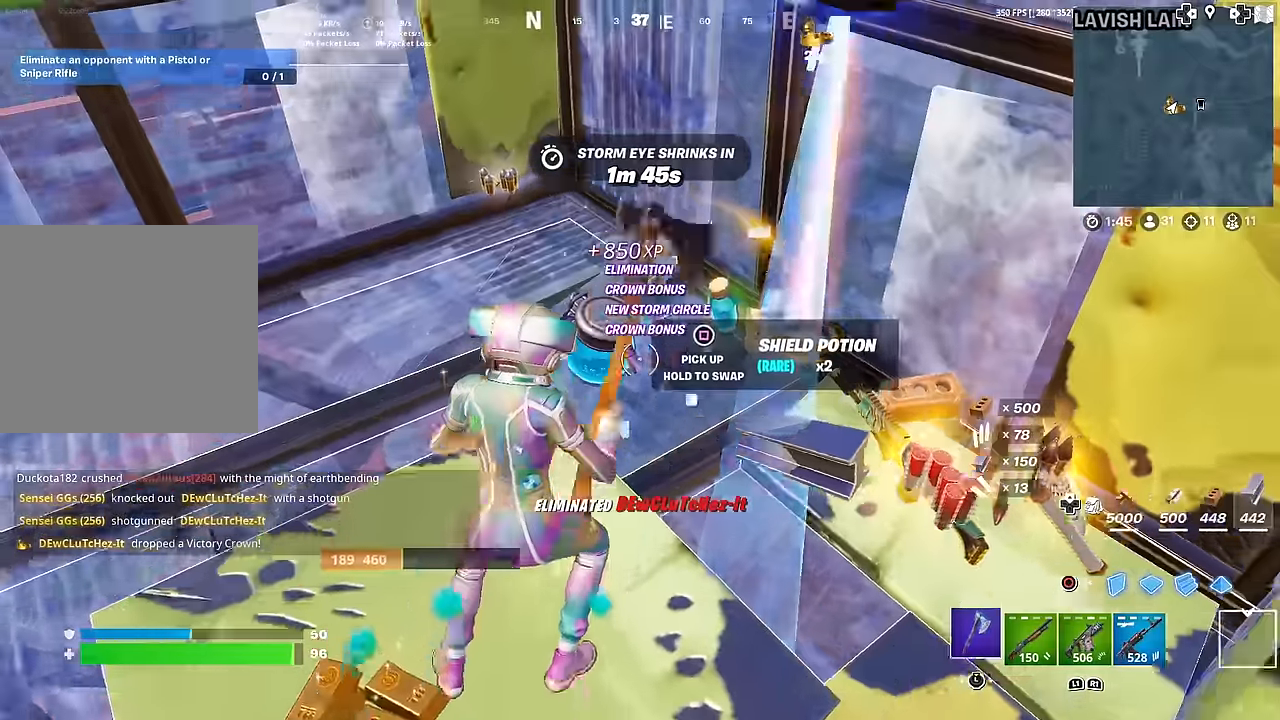
{"buttons": [], "left_stick": "center", "right_stick": "center", "events": [[83, "L3", "up"], [83, "left_stick", "center"], [200, "left_stick", "down"], [250, "left_stick", "down-left"], [283, "right_stick", "left"], [383, "right_stick", "center"], [433, "left_stick", "center"]]}
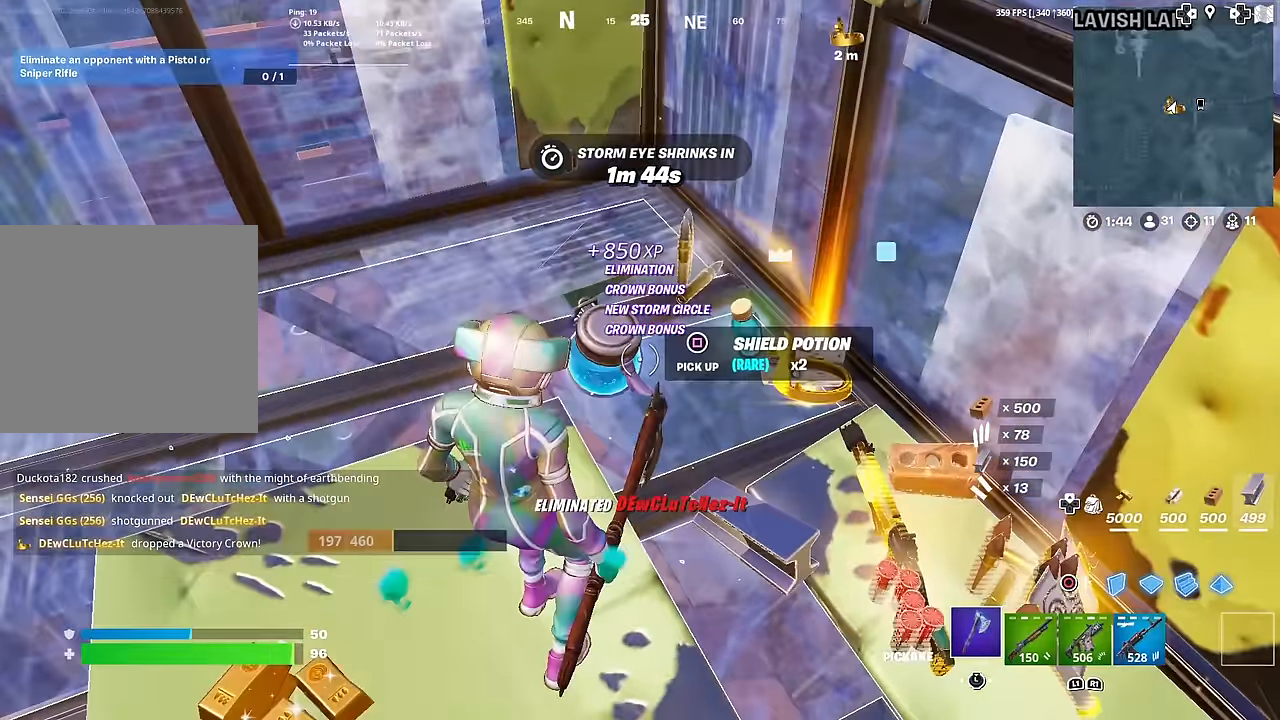
{"buttons": [], "left_stick": "up-right", "right_stick": "right", "events": [[117, "SQUARE", "down"], [184, "SQUARE", "up"], [300, "L3", "down"], [317, "left_stick", "down-right"], [417, "right_stick", "right"], [450, "L3", "up"], [484, "left_stick", "up-right"]]}
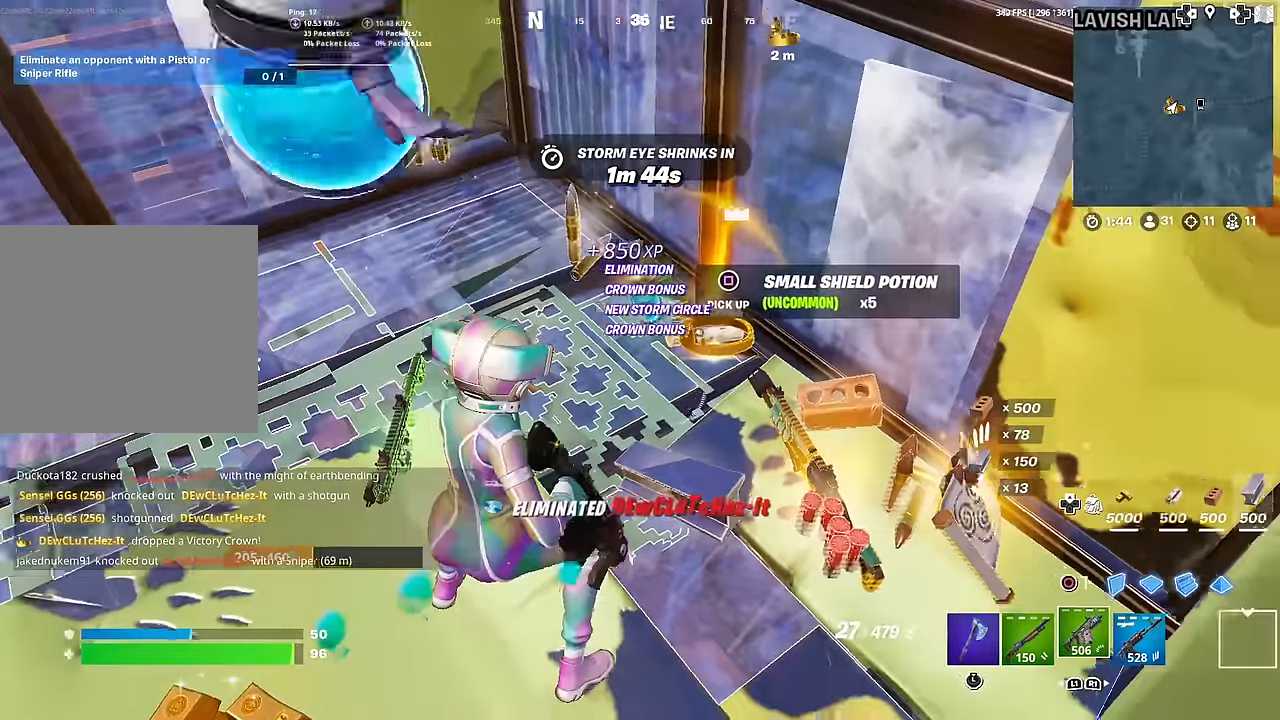
{"buttons": [], "left_stick": "up-left", "right_stick": "center", "events": [[17, "right_stick", "center"], [367, "L1", "down"], [384, "left_stick", "up-left"], [484, "L1", "up"]]}
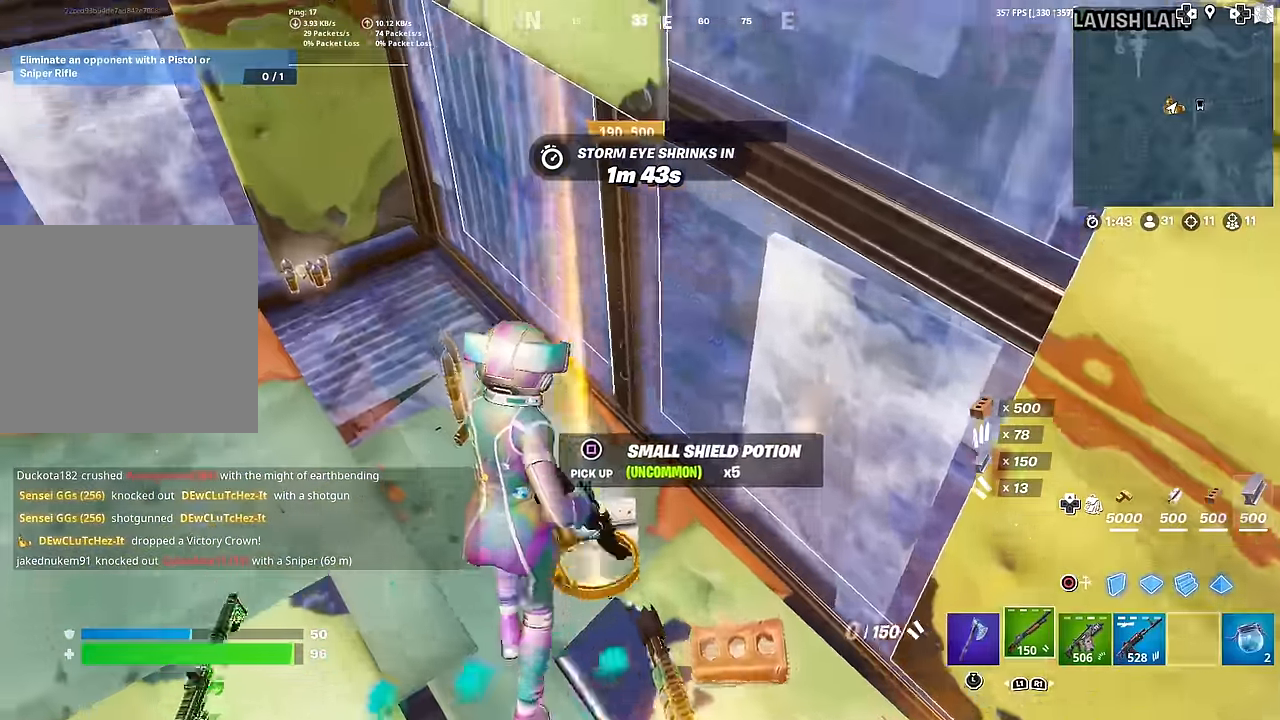
{"buttons": ["R3"], "left_stick": "down-right", "right_stick": "center", "events": [[84, "left_stick", "down-left"], [84, "right_stick", "right"], [184, "L1", "down"], [201, "left_stick", "down-right"], [234, "right_stick", "center"], [334, "L1", "up"], [351, "right_stick", "down"], [467, "R3", "down"], [467, "right_stick", "center"]]}
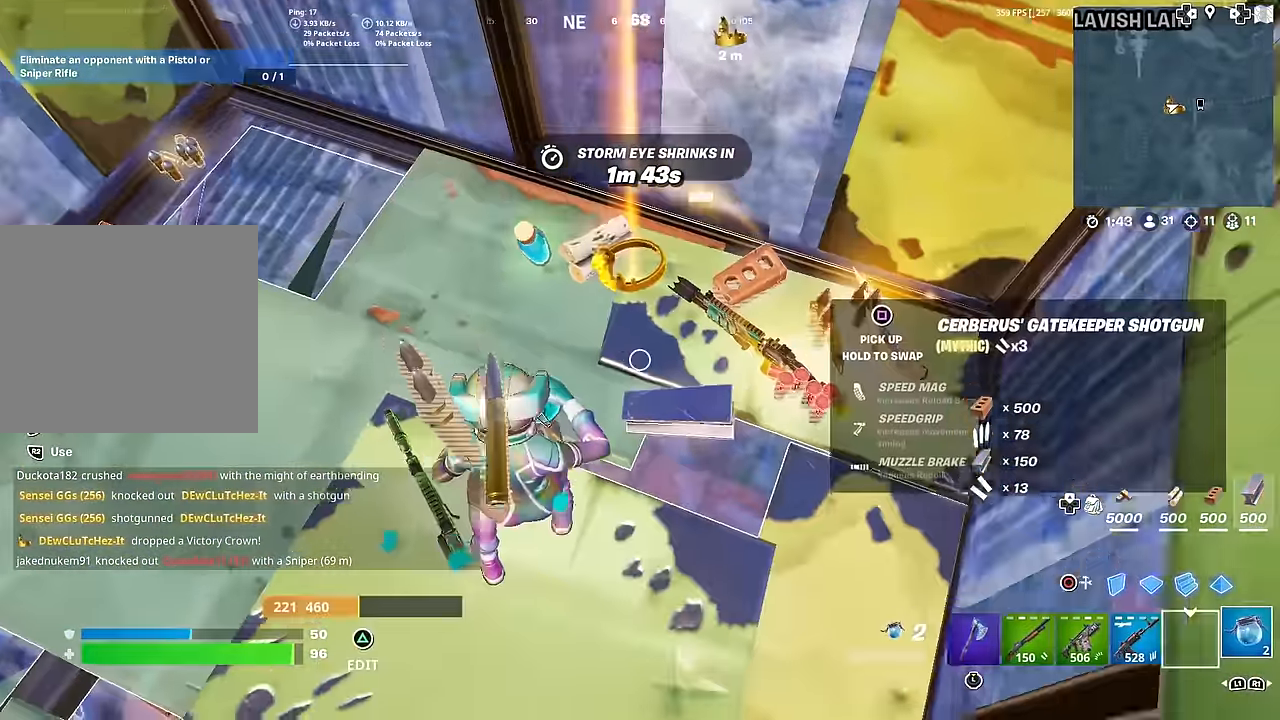
{"buttons": [], "left_stick": "up-left", "right_stick": "center", "events": [[50, "R3", "up"], [100, "left_stick", "center"], [167, "left_stick", "up-left"], [267, "right_stick", "up-left"], [417, "right_stick", "center"]]}
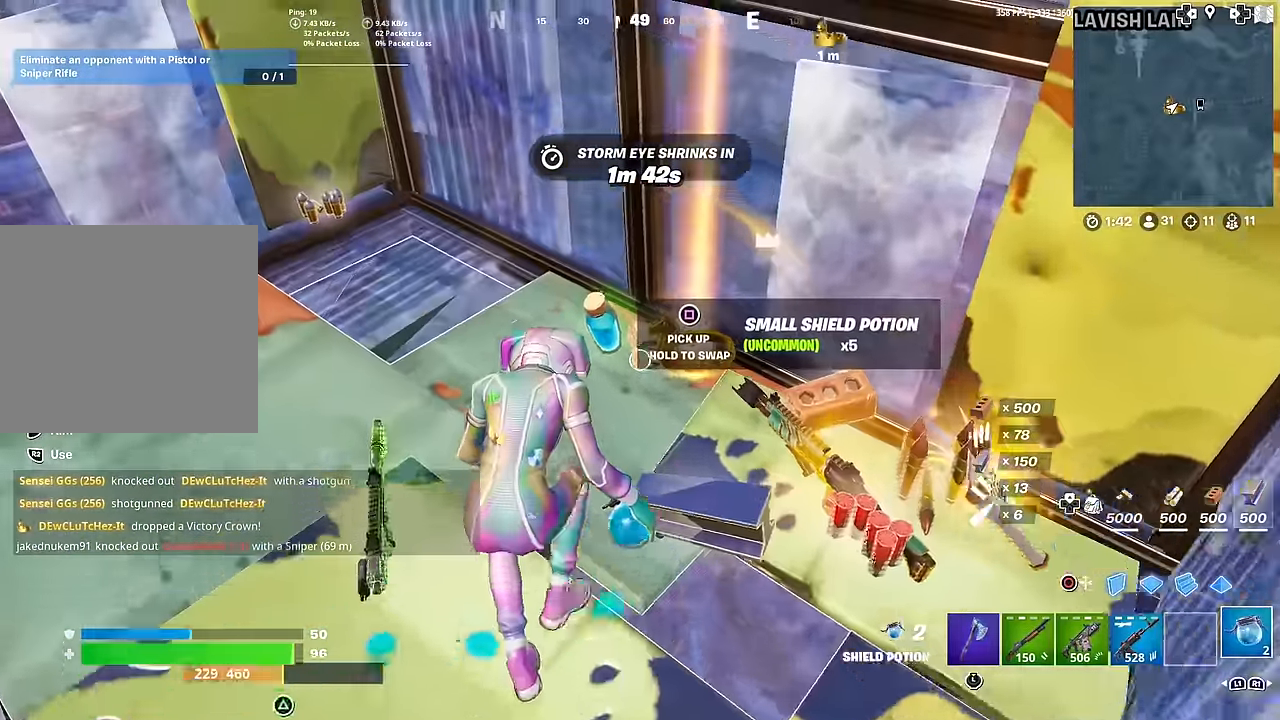
{"buttons": [], "left_stick": "center", "right_stick": "center", "events": [[84, "SQUARE", "down"], [100, "SQUARE", "up"], [134, "SQUARE", "down"], [150, "SQUARE", "up"], [167, "left_stick", "center"], [267, "left_stick", "left"], [317, "left_stick", "up-left"], [501, "left_stick", "center"]]}
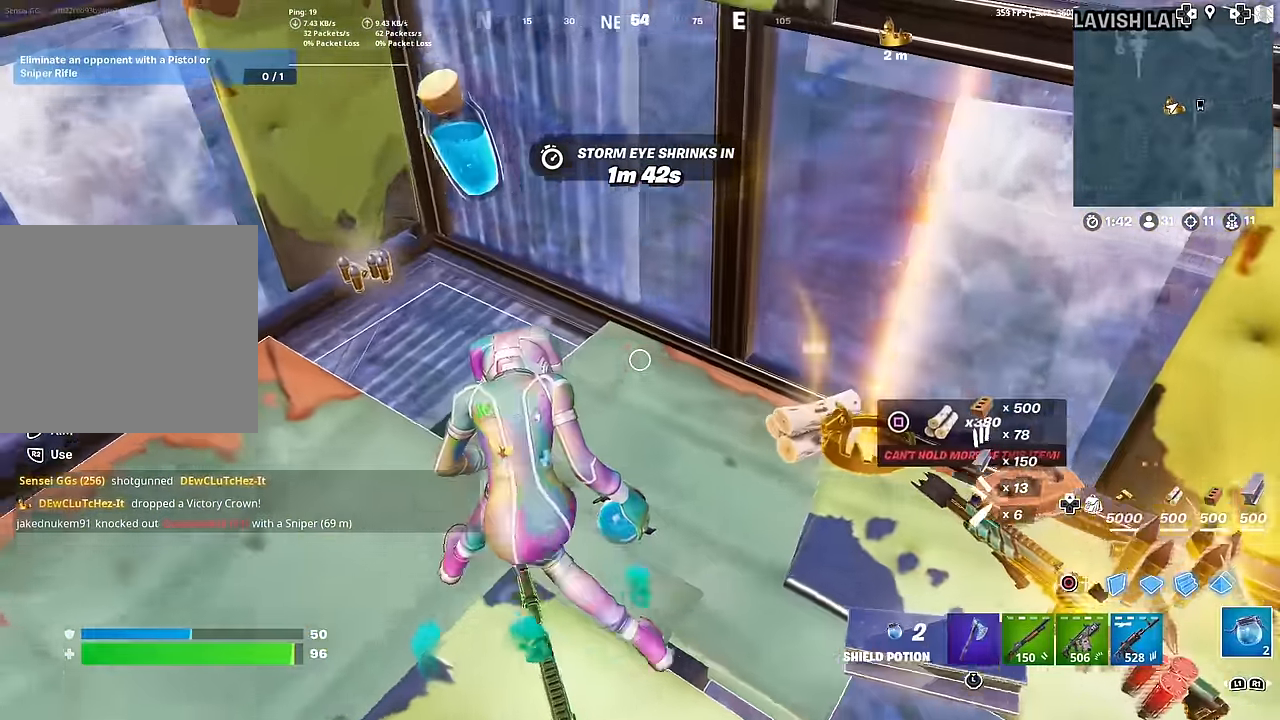
{"buttons": [], "left_stick": "down-right", "right_stick": "center", "events": [[33, "left_stick", "up-left"], [50, "R3", "down"], [67, "left_stick", "down-right"], [133, "R3", "up"], [284, "R1", "down"], [400, "R1", "up"]]}
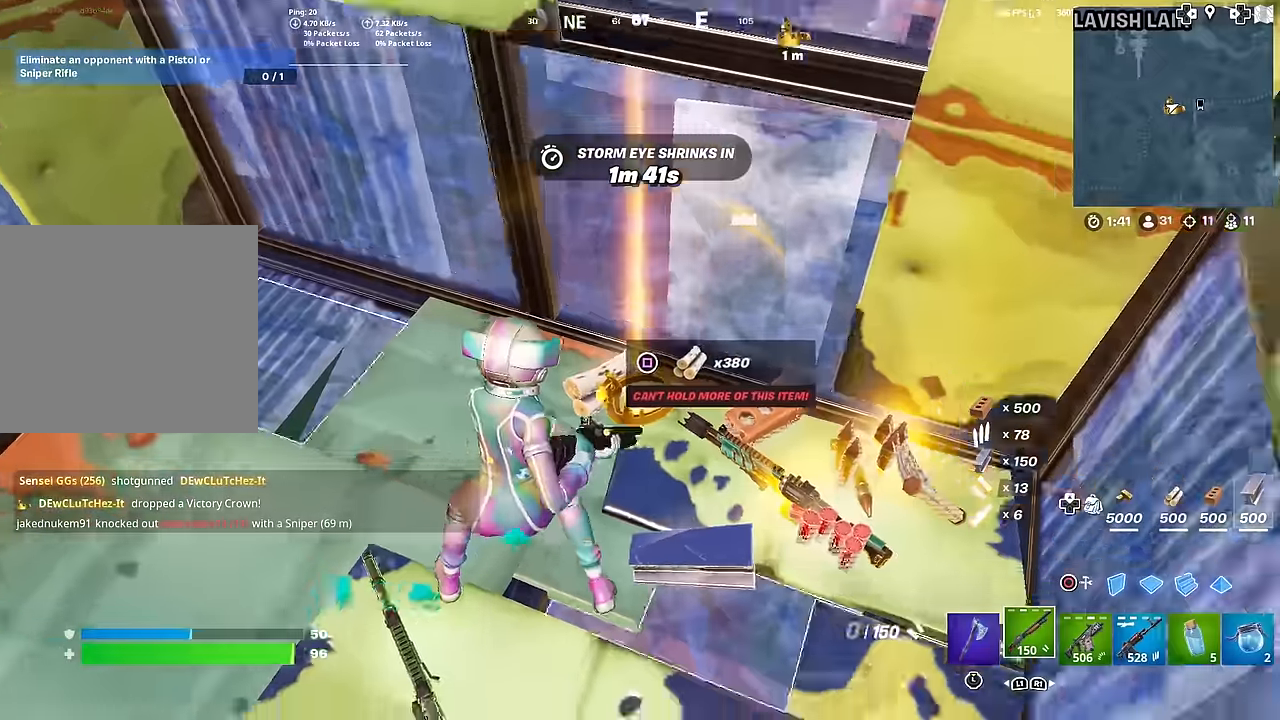
{"buttons": [], "left_stick": "center", "right_stick": "center", "events": [[34, "left_stick", "down"], [34, "right_stick", "down-right"], [134, "left_stick", "center"], [167, "right_stick", "center"], [251, "left_stick", "up-left"], [367, "left_stick", "center"]]}
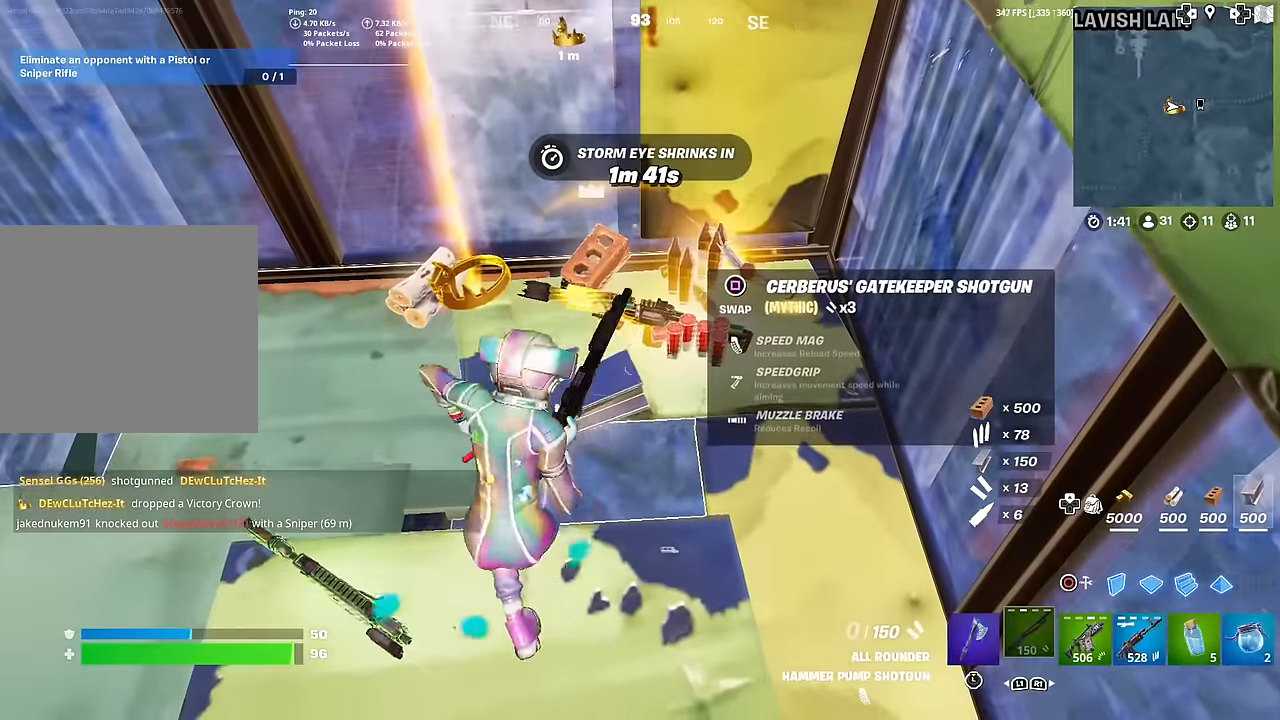
{"buttons": [], "left_stick": "up", "right_stick": "center", "events": [[217, "SQUARE", "down"], [267, "left_stick", "up"], [300, "SQUARE", "up"]]}
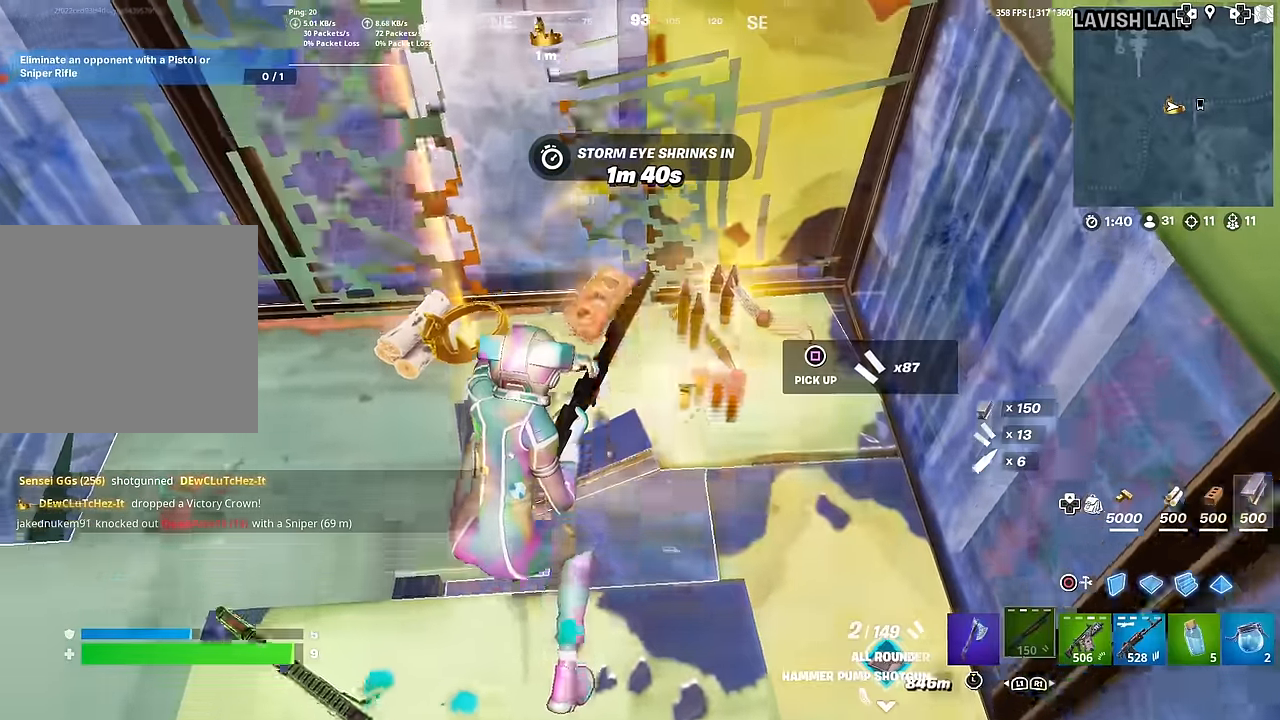
{"buttons": [], "left_stick": "down", "right_stick": "center", "events": [[17, "R3", "down"], [101, "R3", "up"], [301, "left_stick", "down-right"], [434, "left_stick", "down"]]}
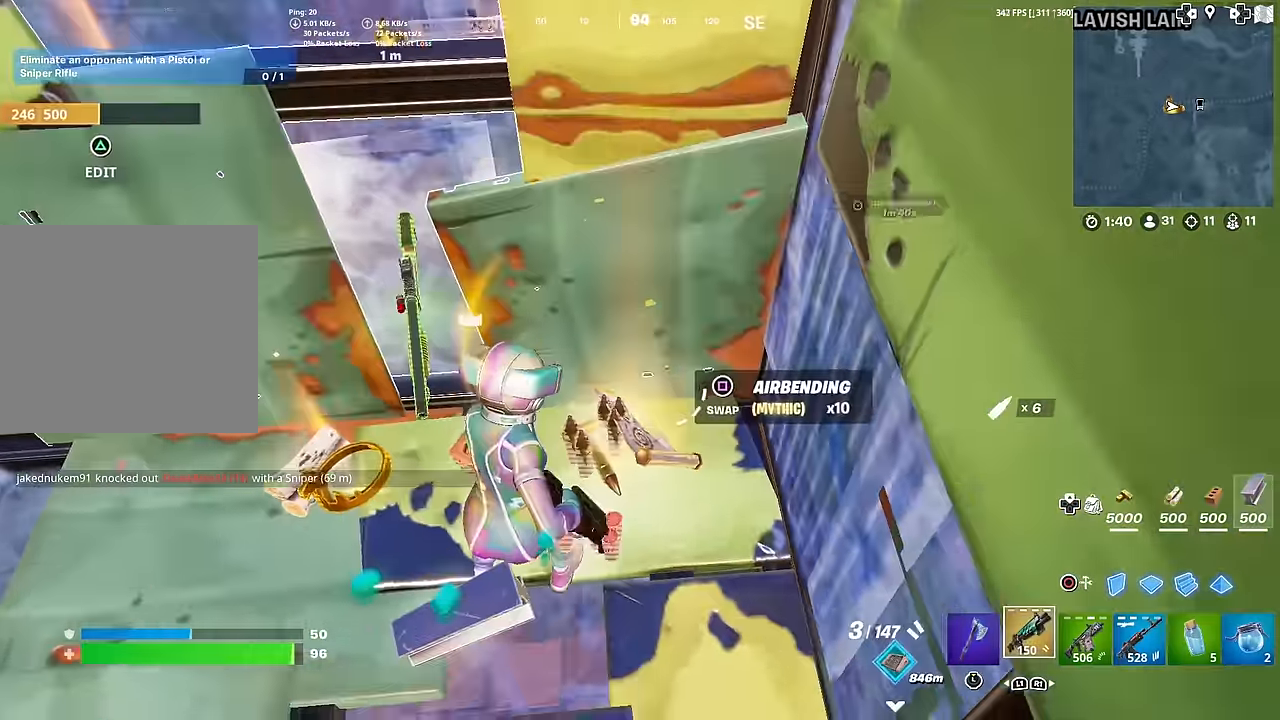
{"buttons": [], "left_stick": "up-left", "right_stick": "center", "events": [[50, "right_stick", "left"], [167, "left_stick", "left"], [250, "left_stick", "up-left"], [317, "right_stick", "center"]]}
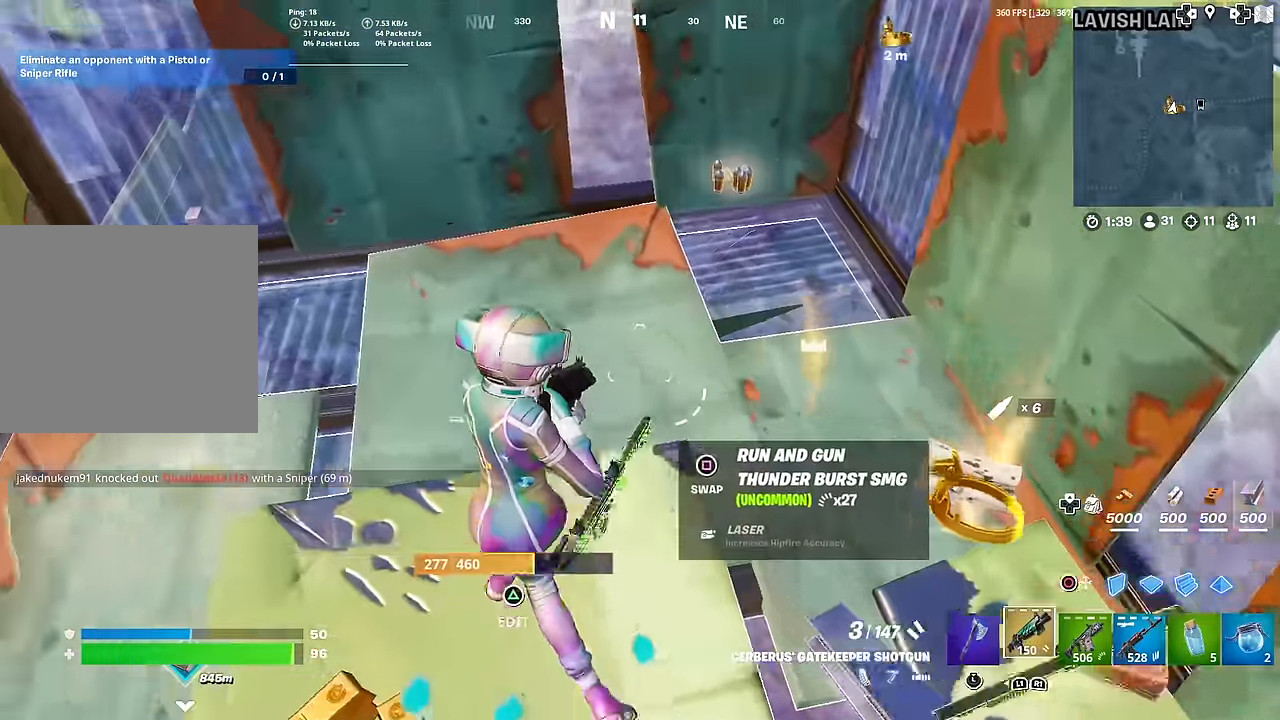
{"buttons": ["SQUARE"], "left_stick": "left", "right_stick": "left", "events": [[34, "left_stick", "up"], [84, "R1", "down"], [167, "left_stick", "up-right"], [201, "R1", "up"], [401, "right_stick", "left"], [434, "SQUARE", "down"], [434, "left_stick", "center"], [484, "left_stick", "left"]]}